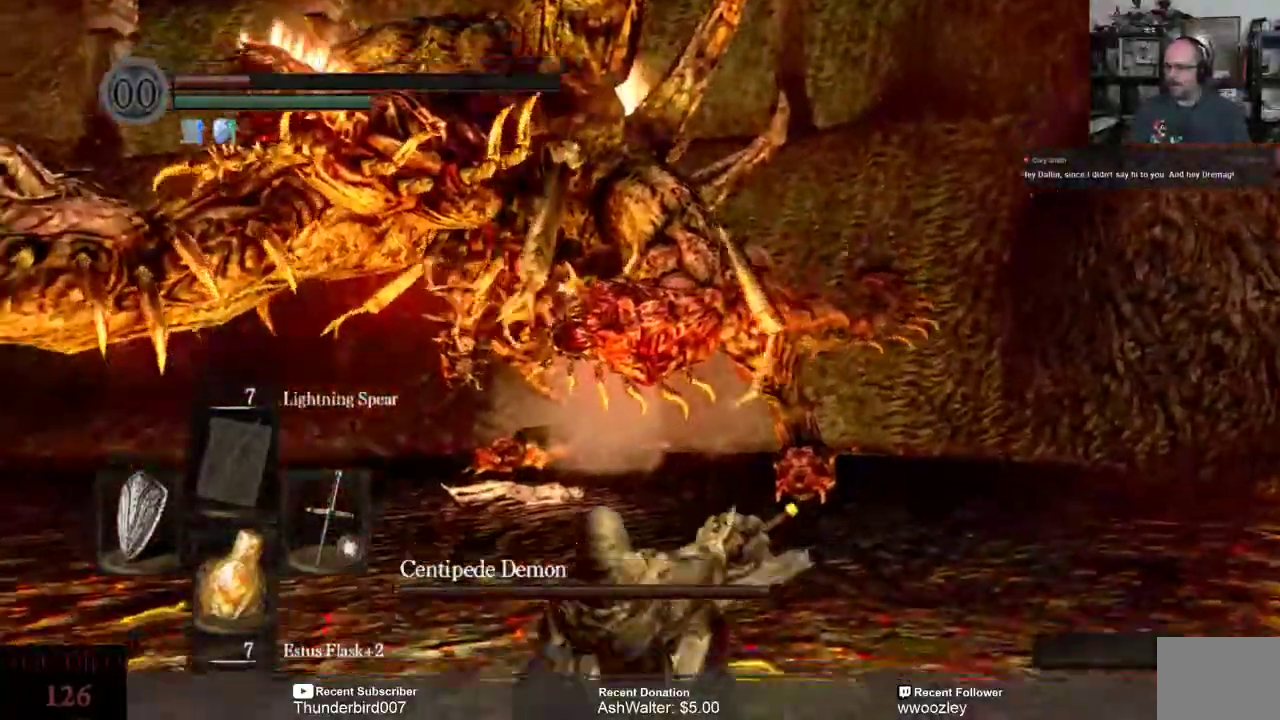
Gameplay with a controller (Xbox layout); each line is a JSON object with the inputs held at the frame after it (dt_ms = milliseconds from this image to that frame). "events" lists button and stick changes between this image and that frame as [ms after this image, input, new state], when the widget could be followed in between. Not read: L1.
{"dt_ms": 500, "buttons": [], "left_stick": "up-right", "right_stick": "center", "events": []}
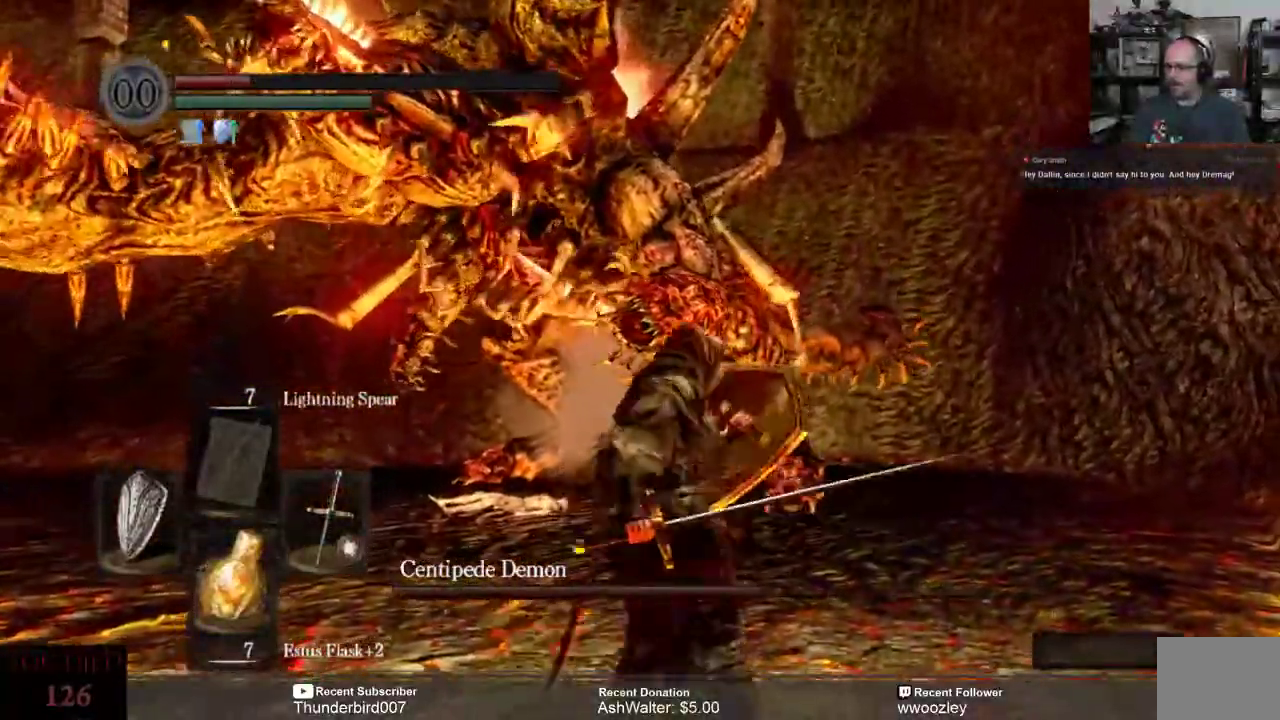
{"dt_ms": 500, "buttons": [], "left_stick": "up-right", "right_stick": "center"}
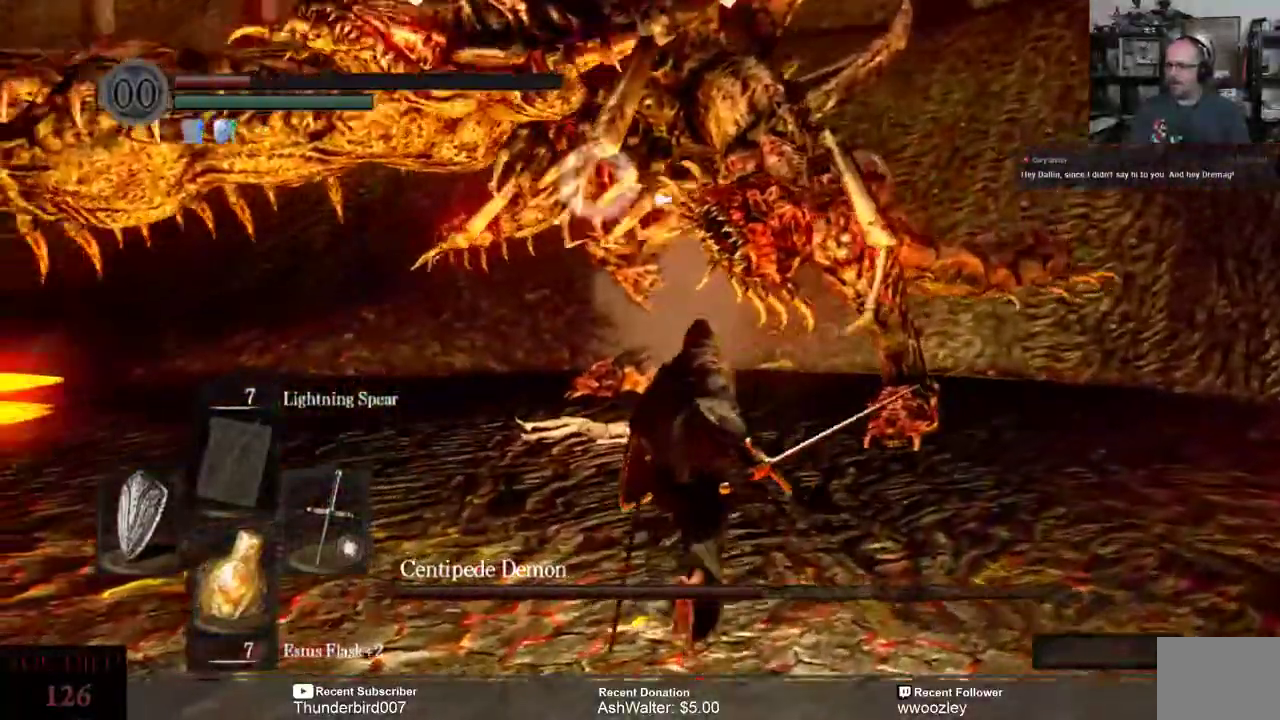
{"dt_ms": 1000, "buttons": [], "left_stick": "right", "right_stick": "center"}
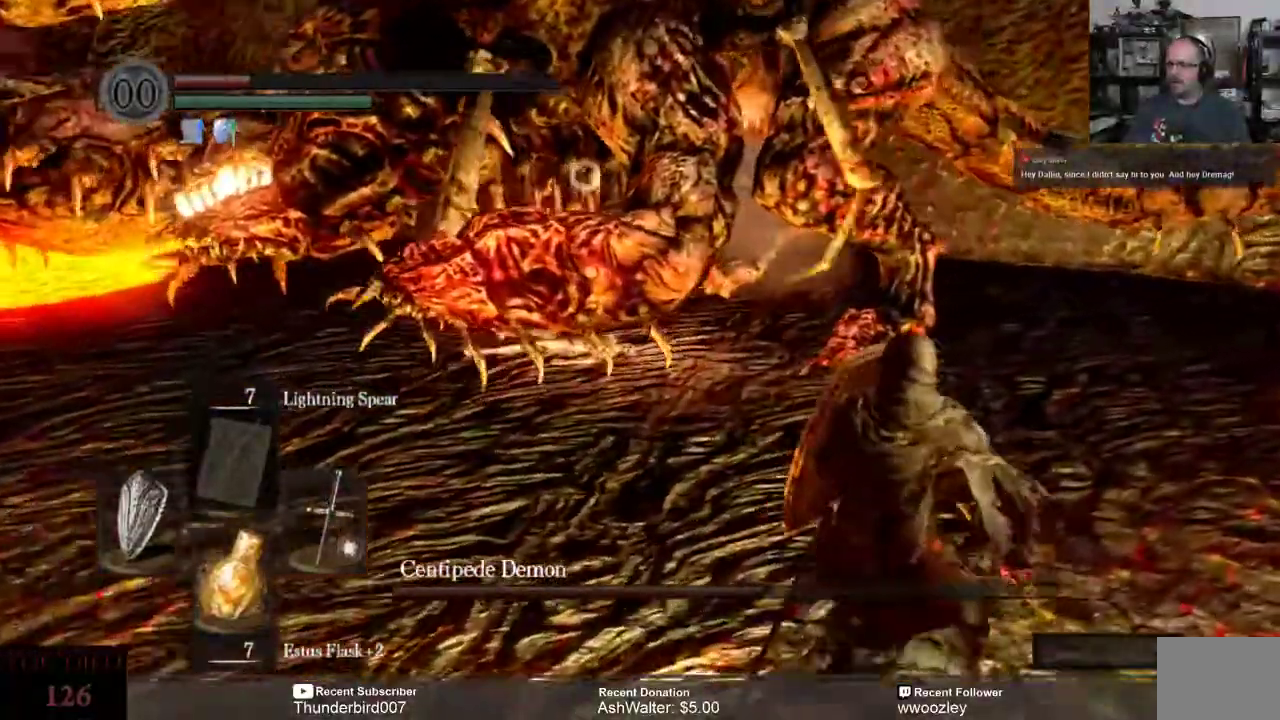
{"dt_ms": 500, "buttons": [], "left_stick": "right", "right_stick": "center", "events": []}
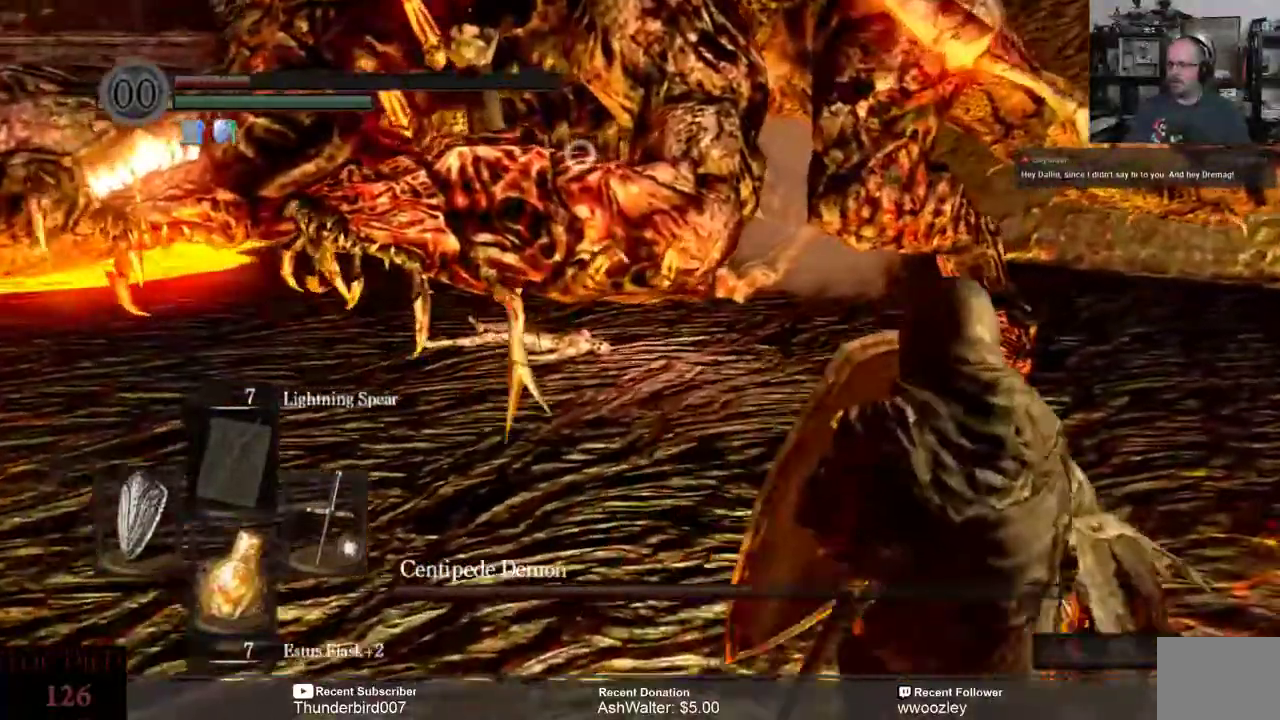
{"dt_ms": 500, "buttons": [], "left_stick": "right", "right_stick": "center", "events": []}
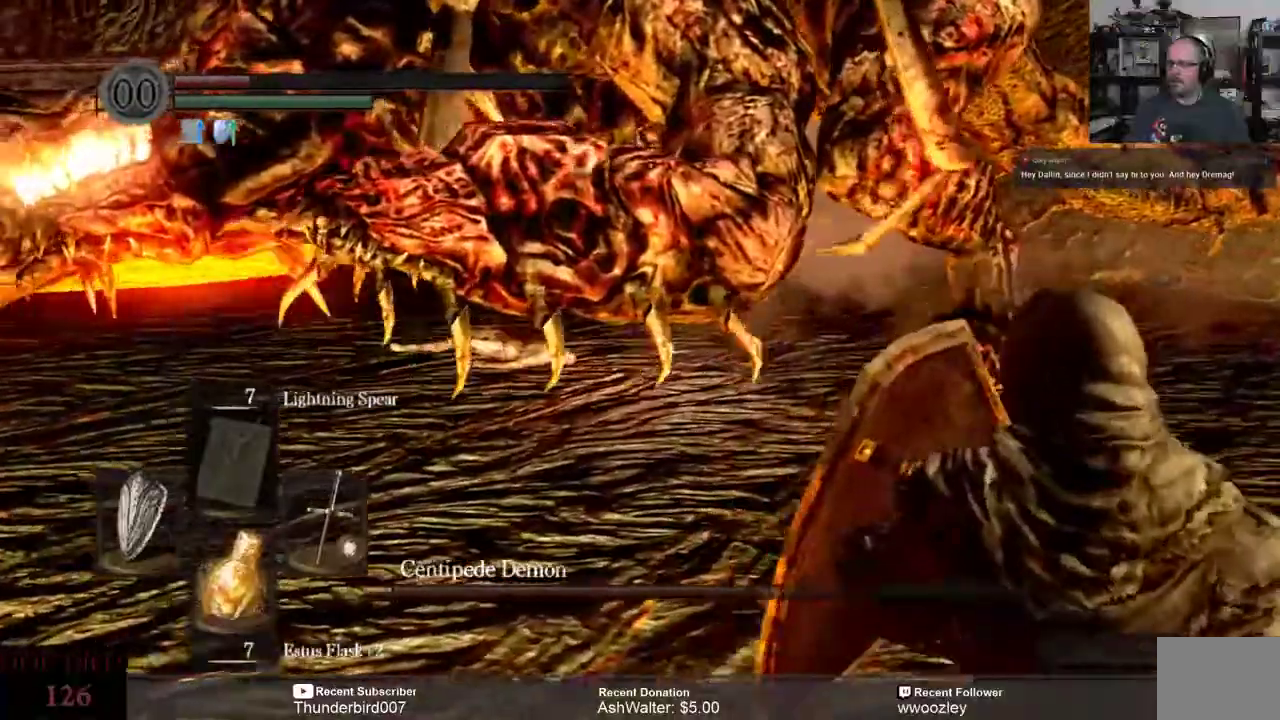
{"dt_ms": 500, "buttons": [], "left_stick": "right", "right_stick": "center", "events": []}
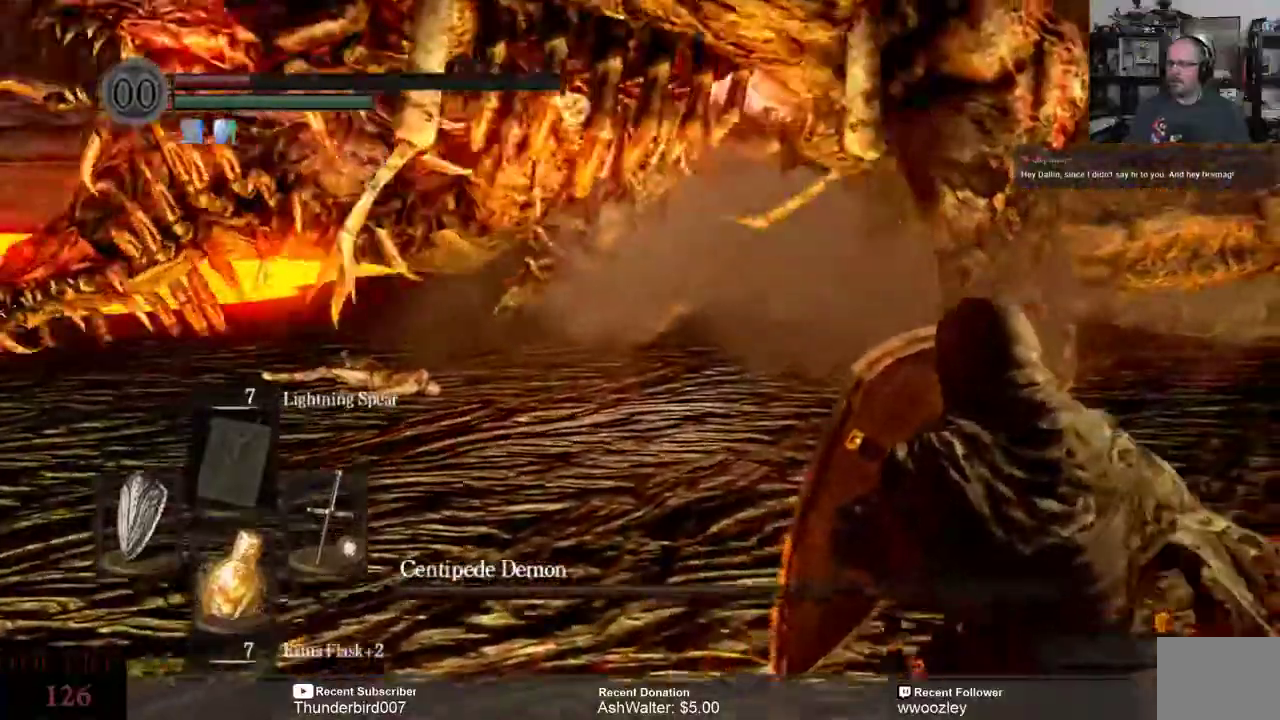
{"dt_ms": 500, "buttons": [], "left_stick": "right", "right_stick": "center"}
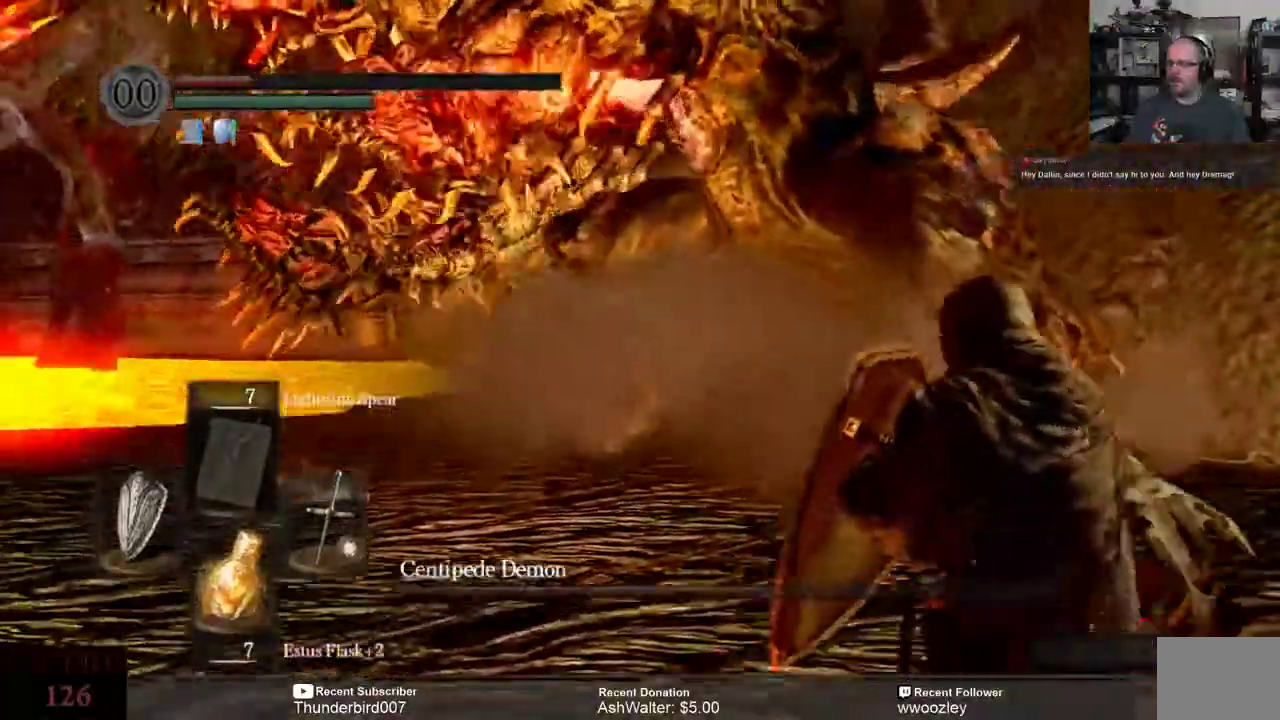
{"dt_ms": 500, "buttons": [], "left_stick": "right", "right_stick": "center", "events": []}
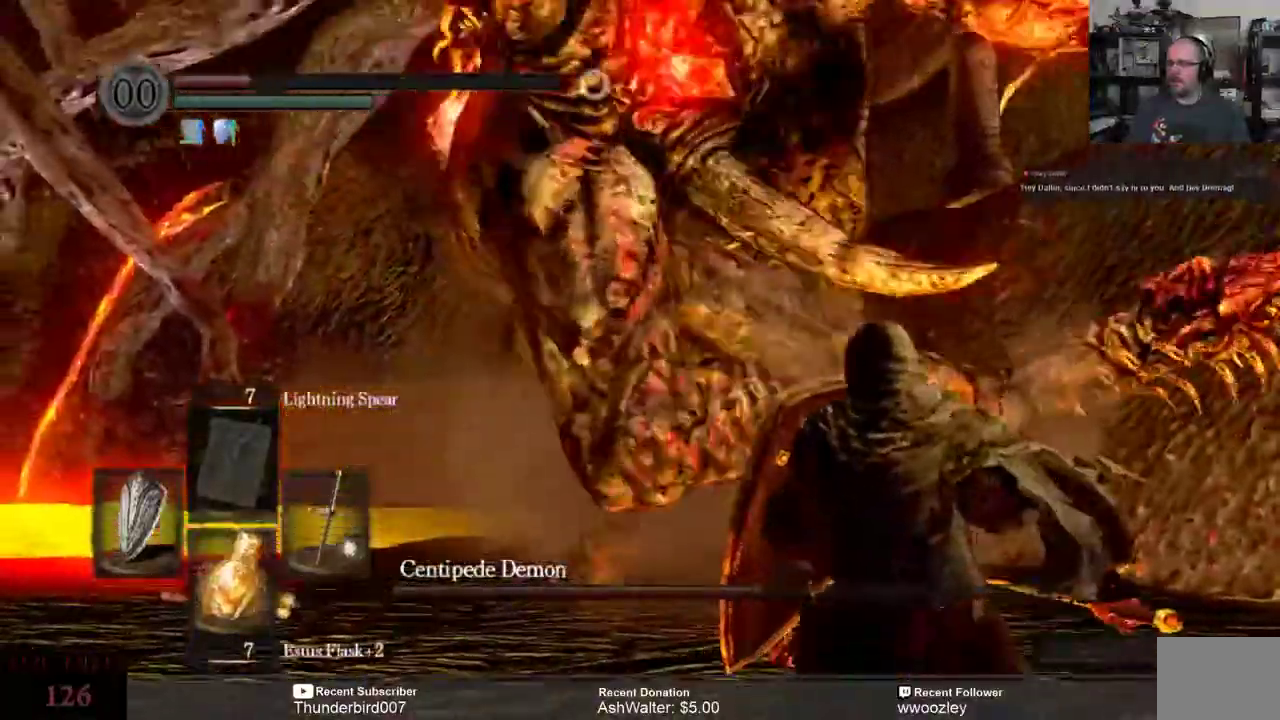
{"dt_ms": 500, "buttons": [], "left_stick": "right", "right_stick": "center"}
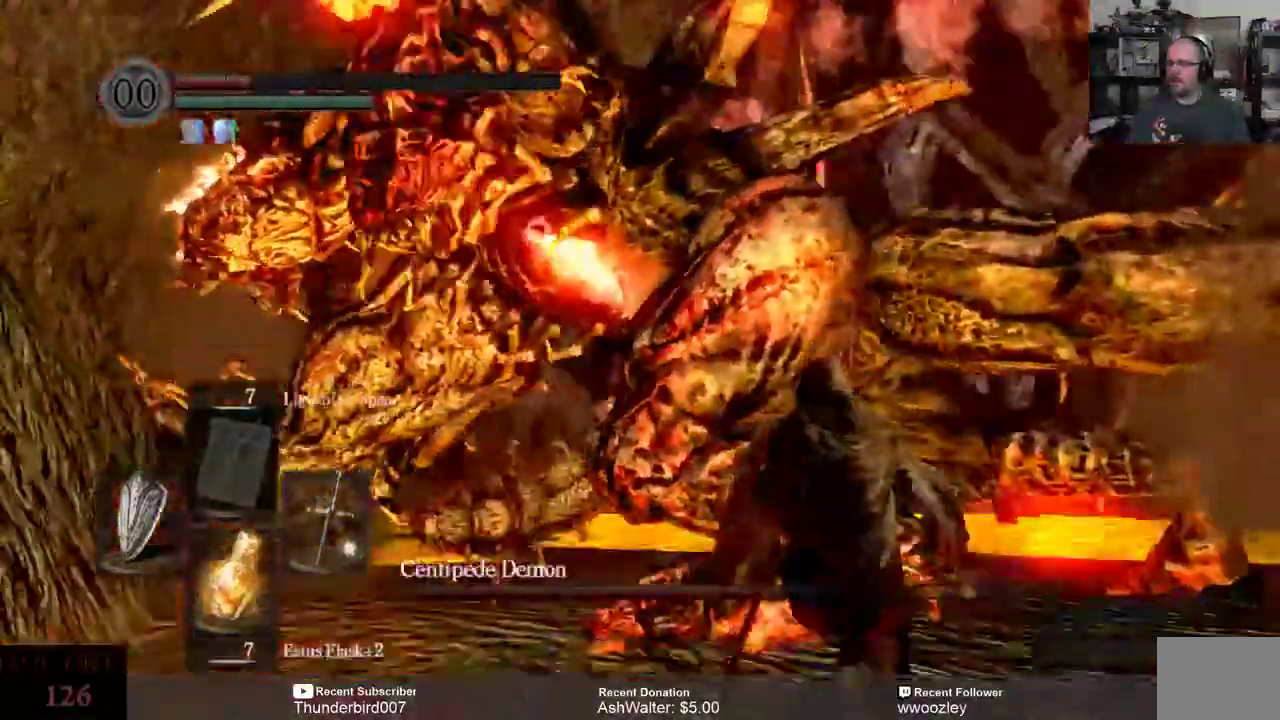
{"dt_ms": 1000, "buttons": [], "left_stick": "center", "right_stick": "center"}
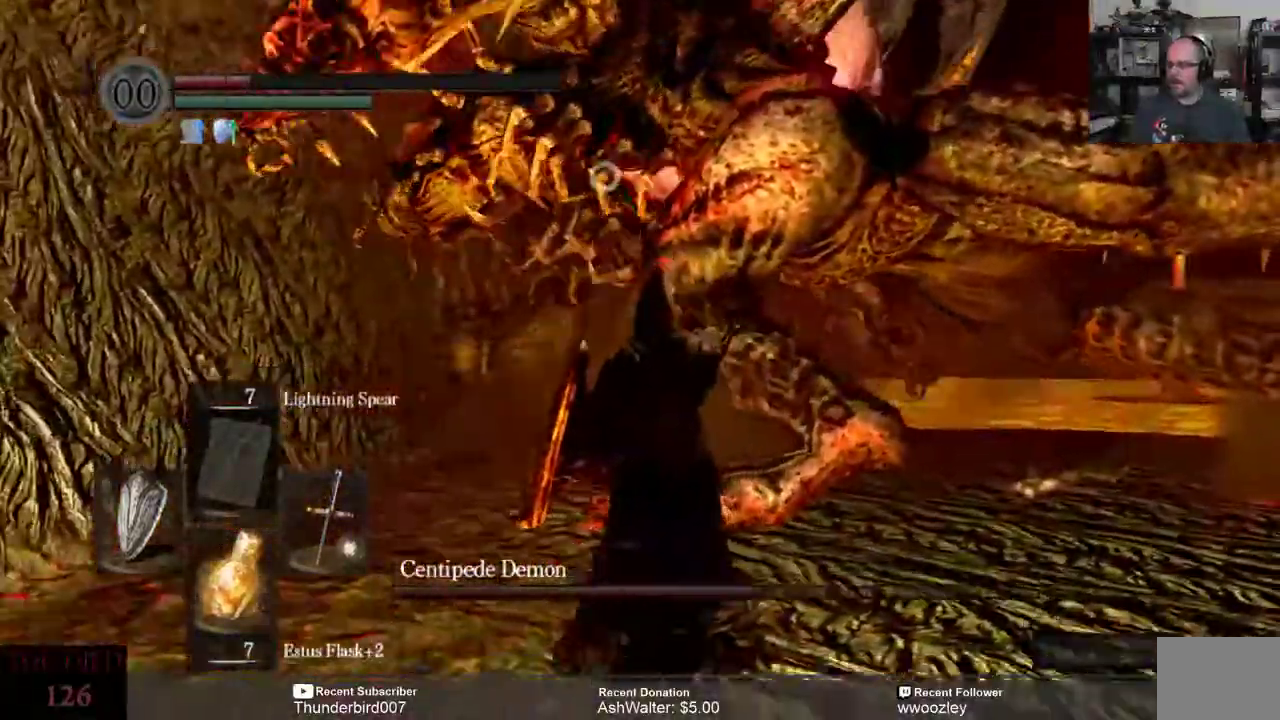
{"dt_ms": 500, "buttons": [], "left_stick": "down", "right_stick": "center", "events": [[350, "left_stick", "down-left"], [483, "left_stick", "down"]]}
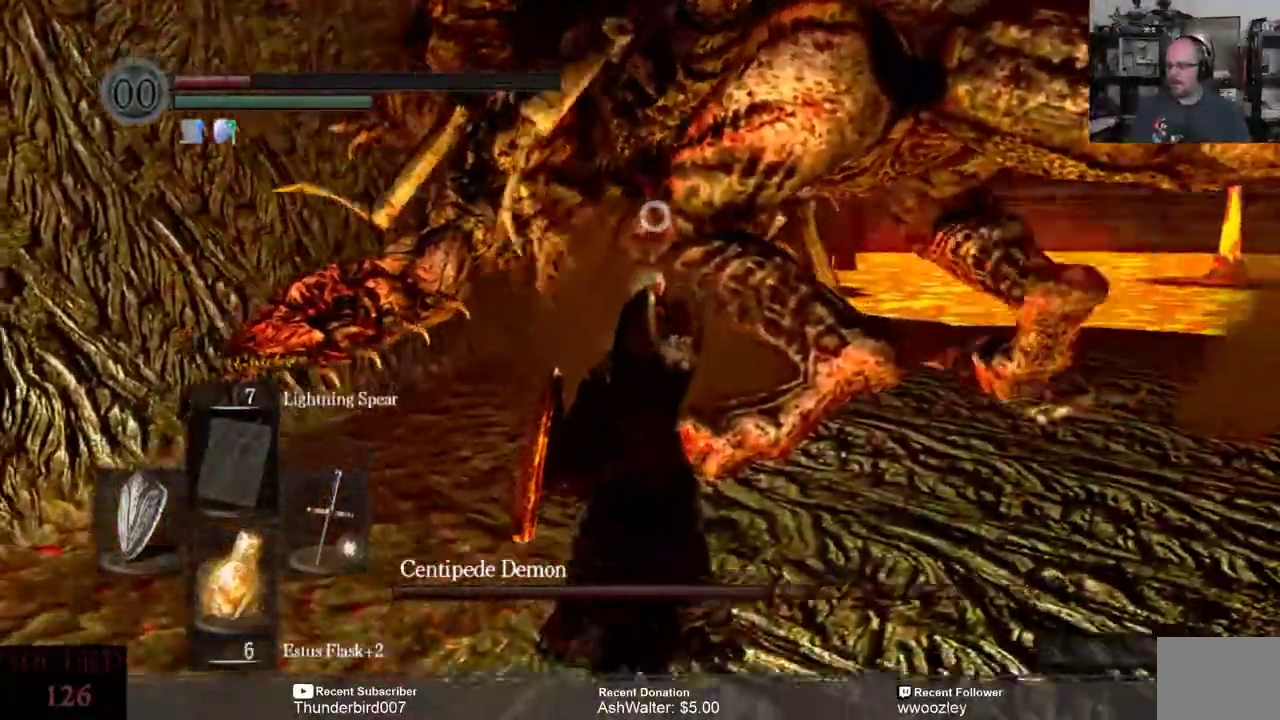
{"dt_ms": 500, "buttons": [], "left_stick": "down", "right_stick": "center", "events": []}
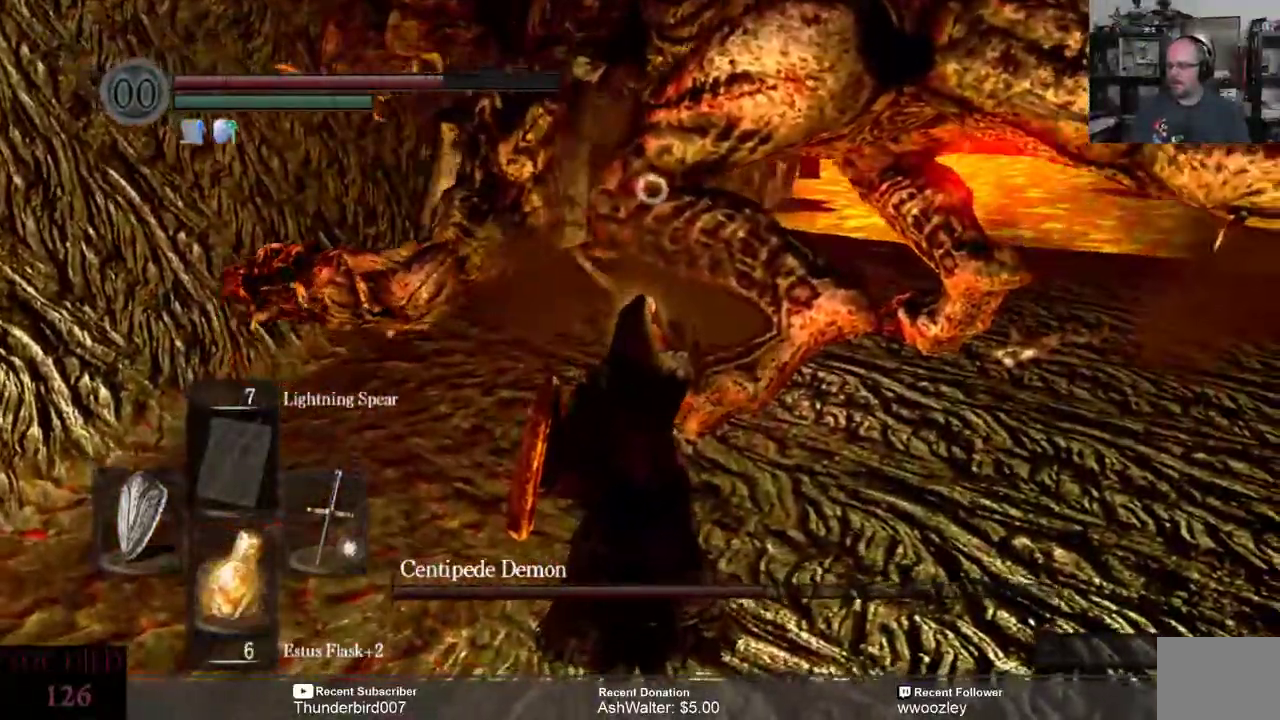
{"dt_ms": 500, "buttons": [], "left_stick": "down", "right_stick": "center", "events": []}
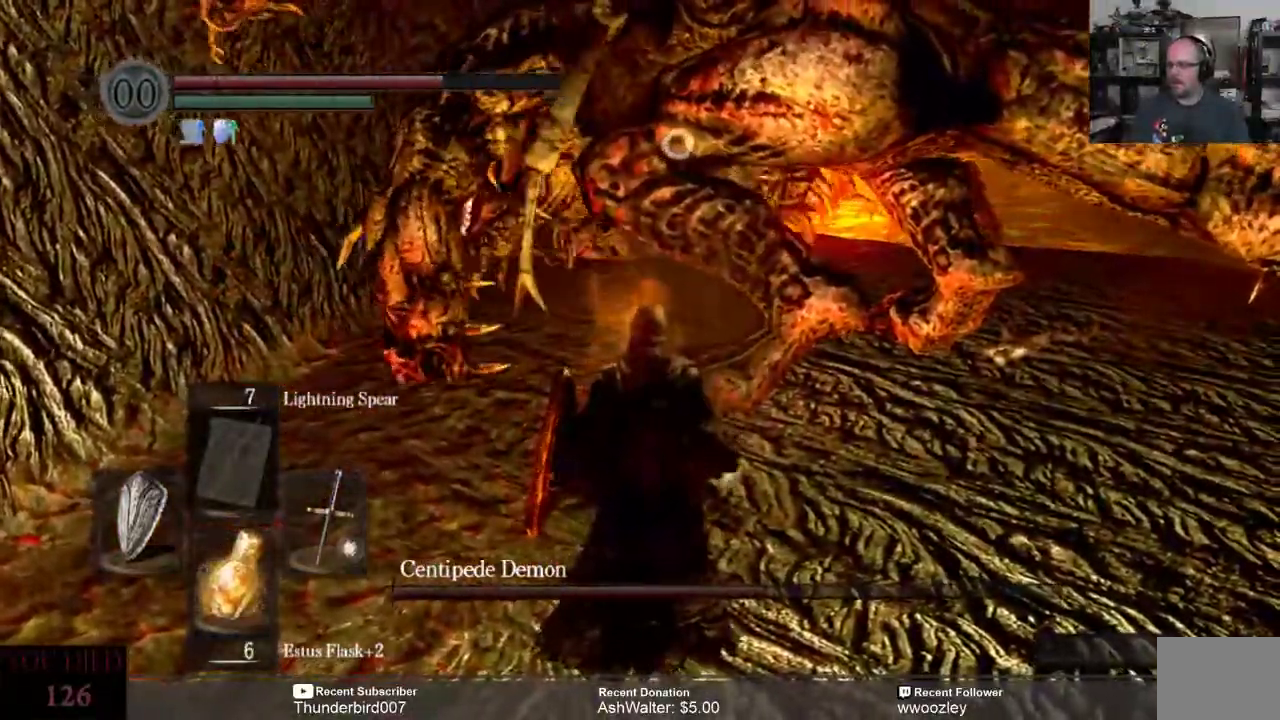
{"dt_ms": 1000, "buttons": [], "left_stick": "down-right", "right_stick": "center"}
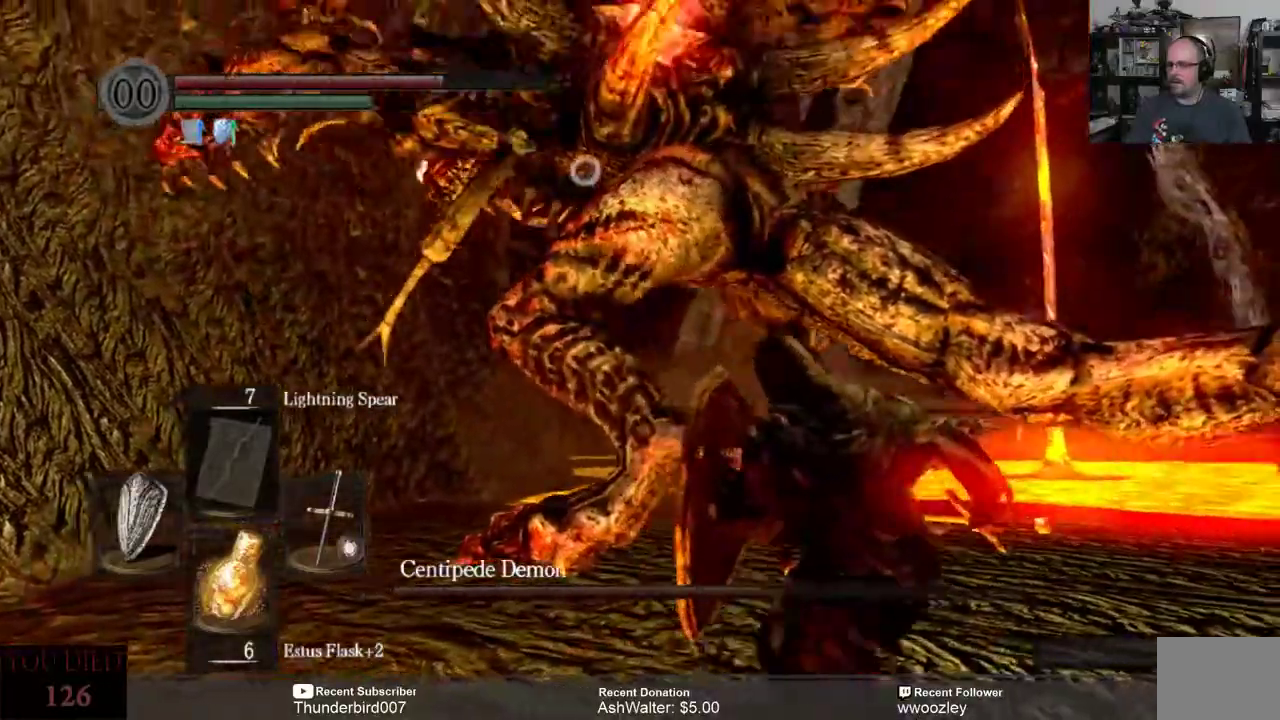
{"dt_ms": 500, "buttons": [], "left_stick": "down-right", "right_stick": "center", "events": []}
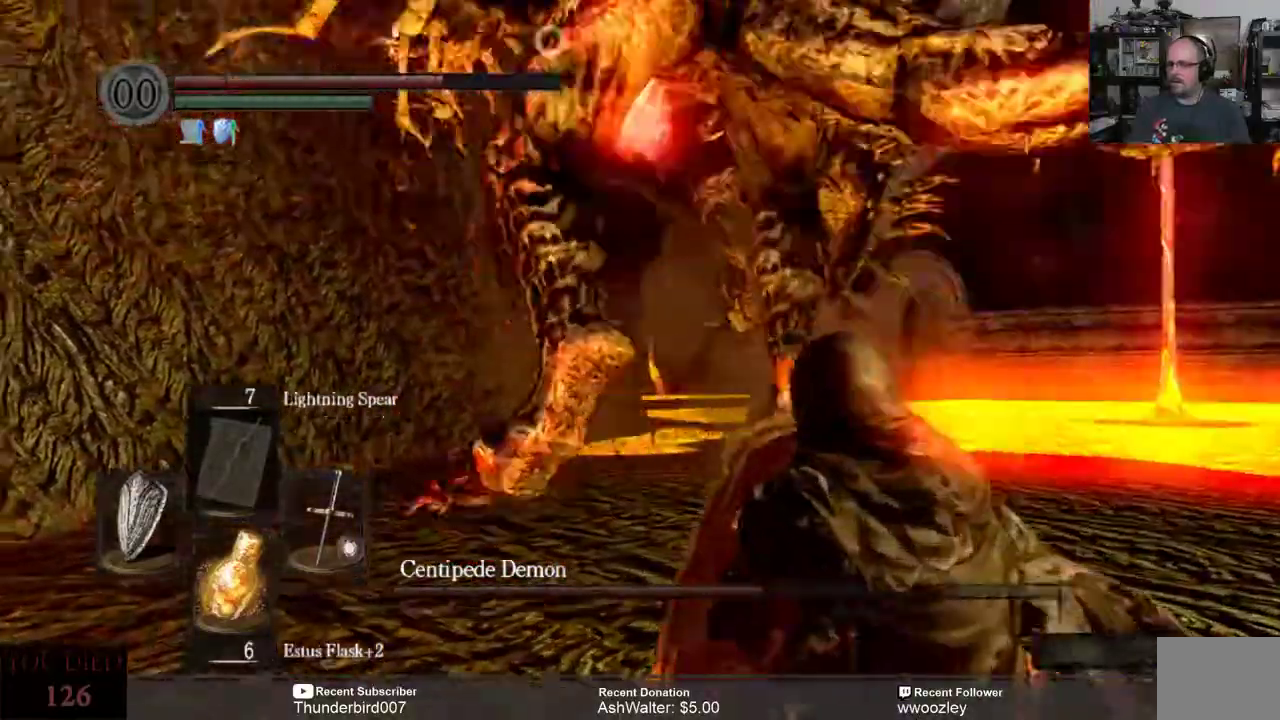
{"dt_ms": 500, "buttons": [], "left_stick": "down-right", "right_stick": "center", "events": []}
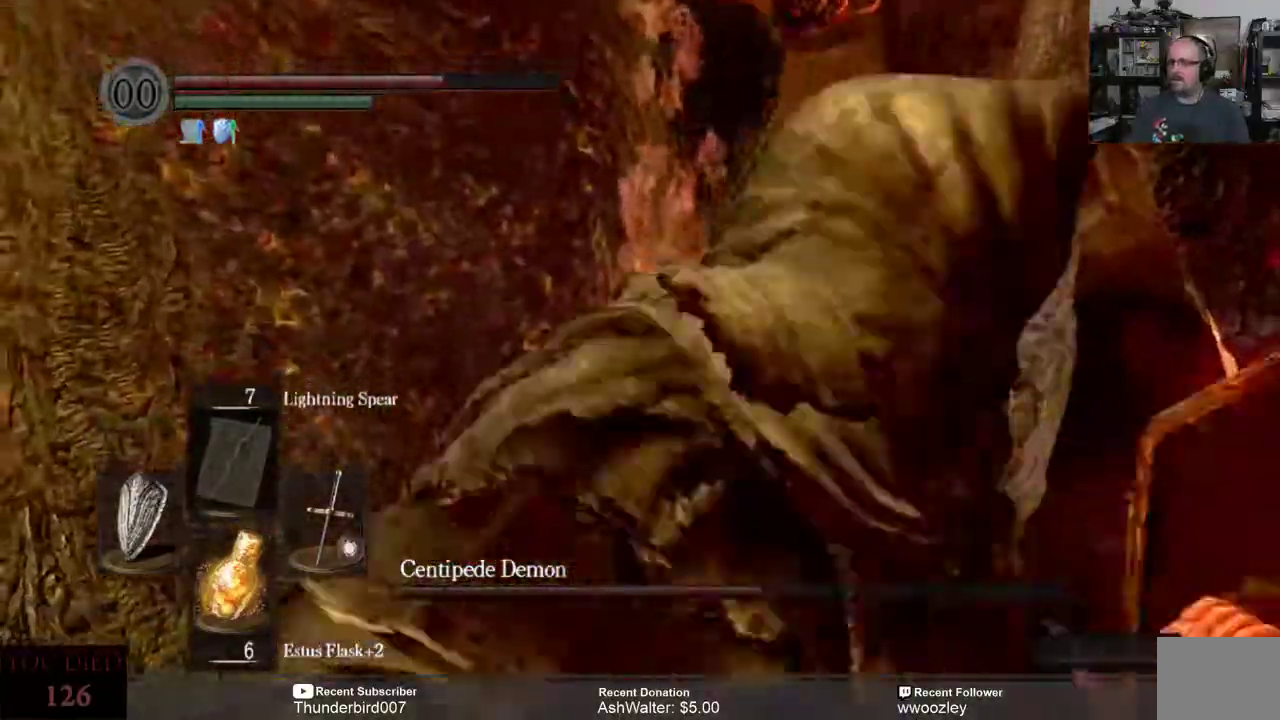
{"dt_ms": 1000, "buttons": [], "left_stick": "center", "right_stick": "left"}
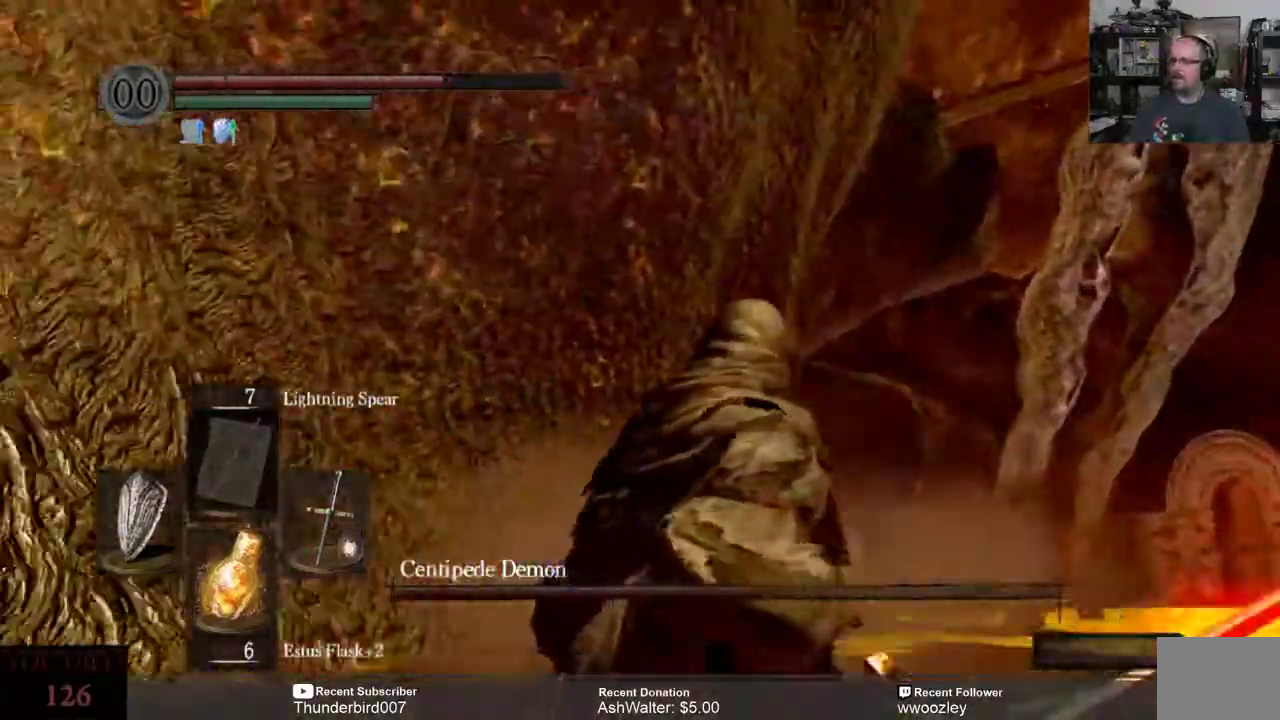
{"dt_ms": 500, "buttons": [], "left_stick": "center", "right_stick": "center", "events": [[50, "right_stick", "center"]]}
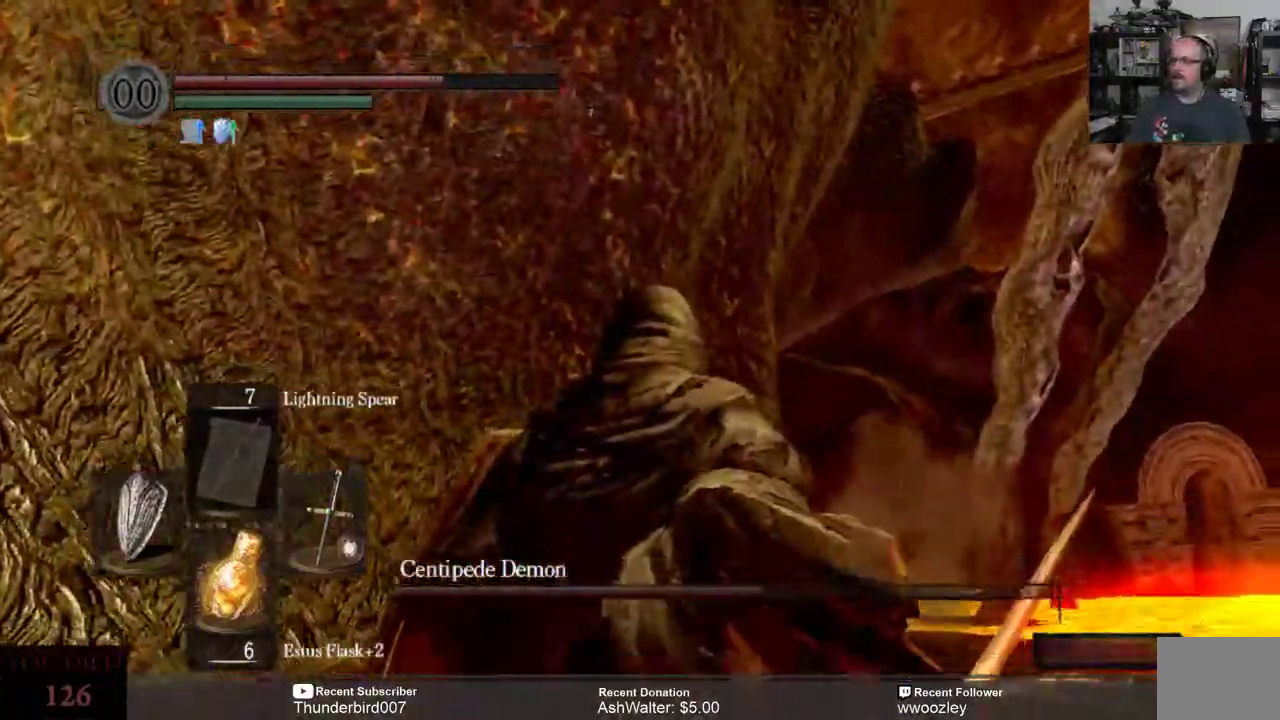
{"dt_ms": 500, "buttons": [], "left_stick": "right", "right_stick": "center", "events": [[383, "left_stick", "right"]]}
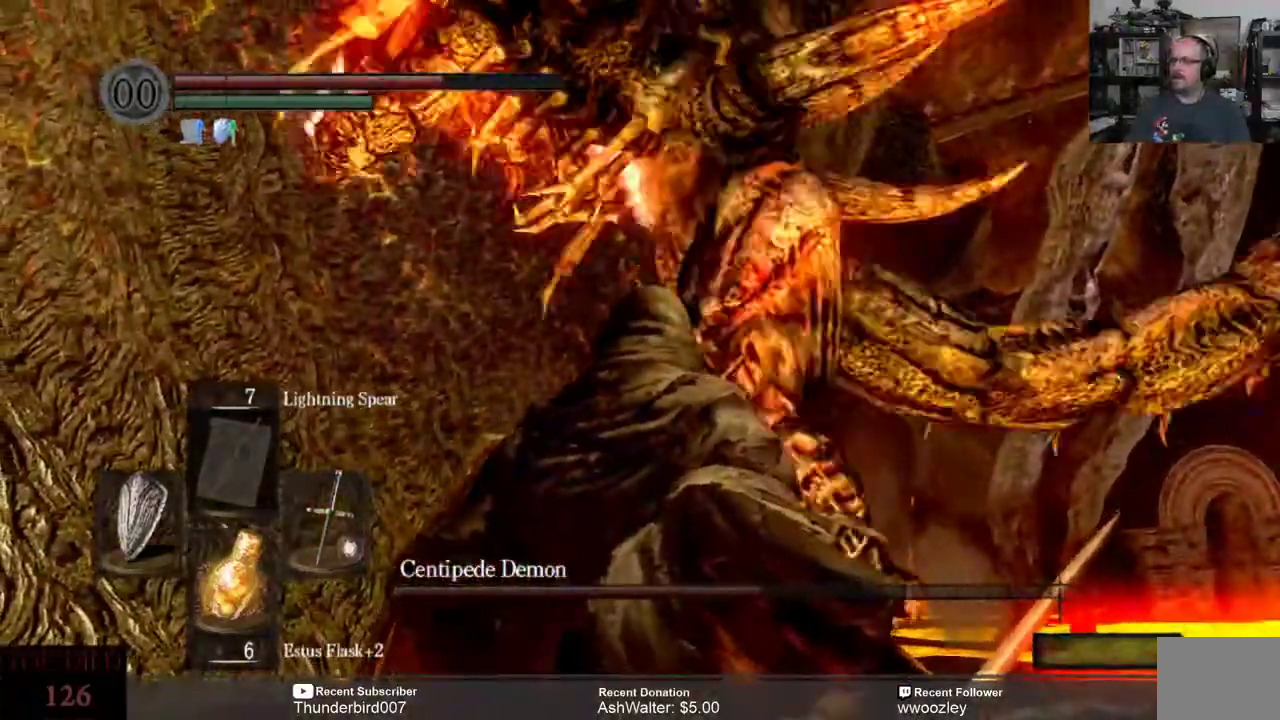
{"dt_ms": 500, "buttons": [], "left_stick": "center", "right_stick": "right", "events": [[33, "left_stick", "center"], [317, "R3", "down"], [450, "R3", "up"], [450, "right_stick", "right"]]}
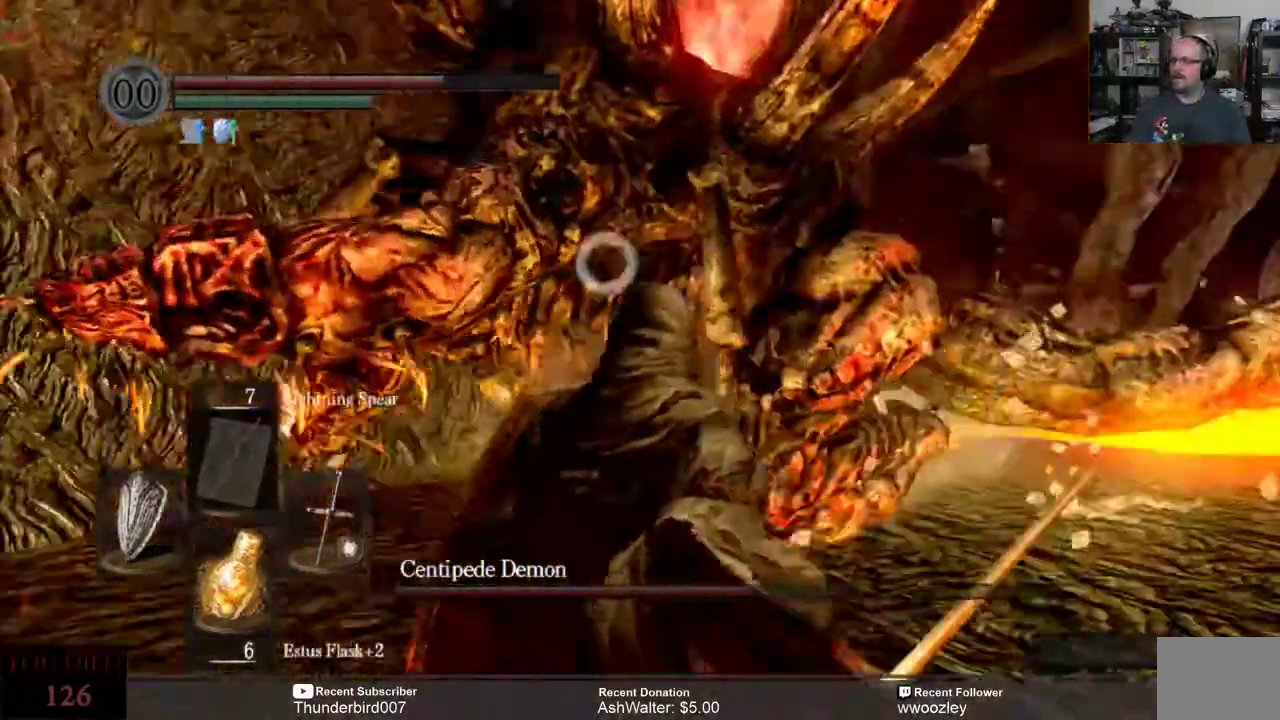
{"dt_ms": 500, "buttons": [], "left_stick": "right", "right_stick": "center", "events": [[17, "left_stick", "right"], [200, "right_stick", "center"]]}
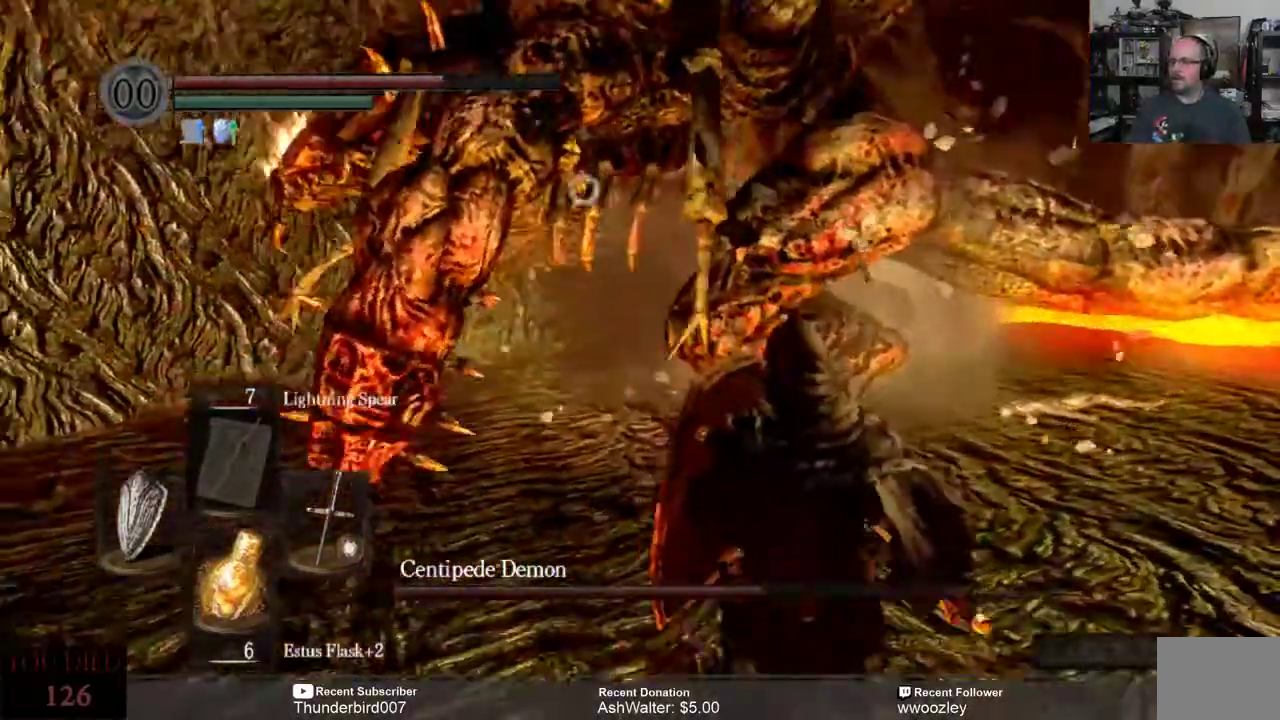
{"dt_ms": 500, "buttons": [], "left_stick": "right", "right_stick": "center", "events": []}
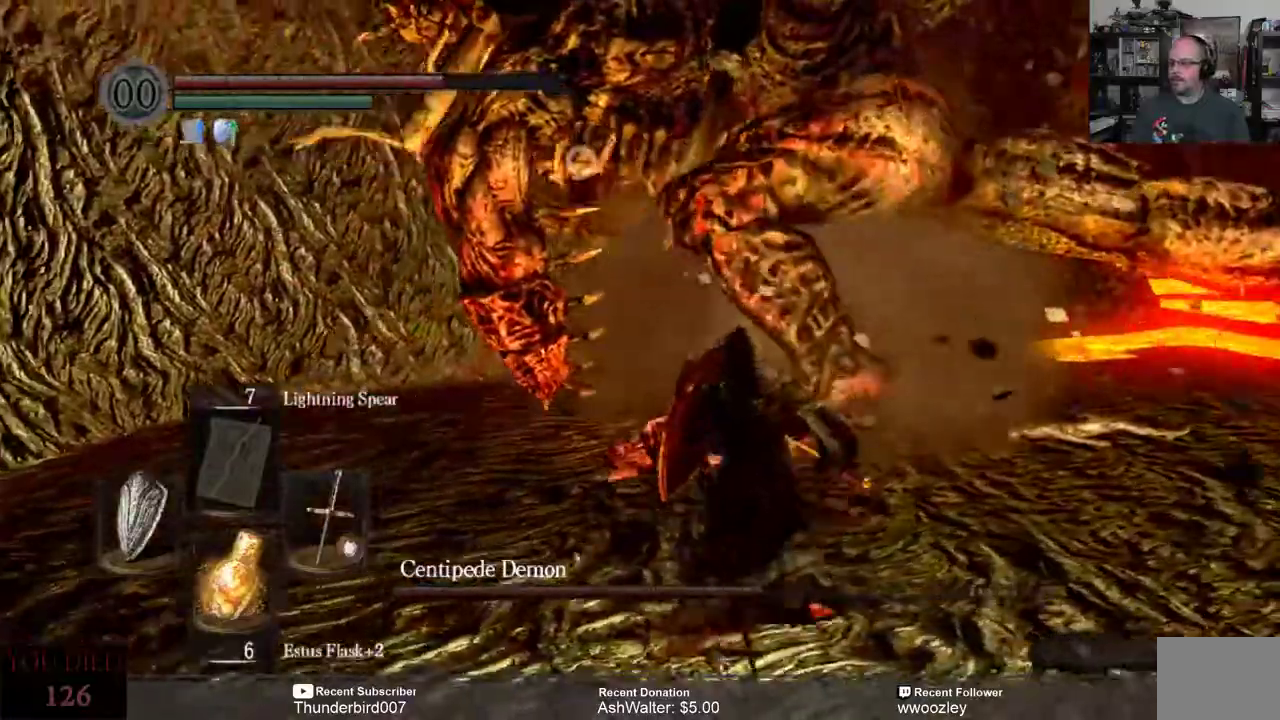
{"dt_ms": 500, "buttons": [], "left_stick": "right", "right_stick": "center", "events": []}
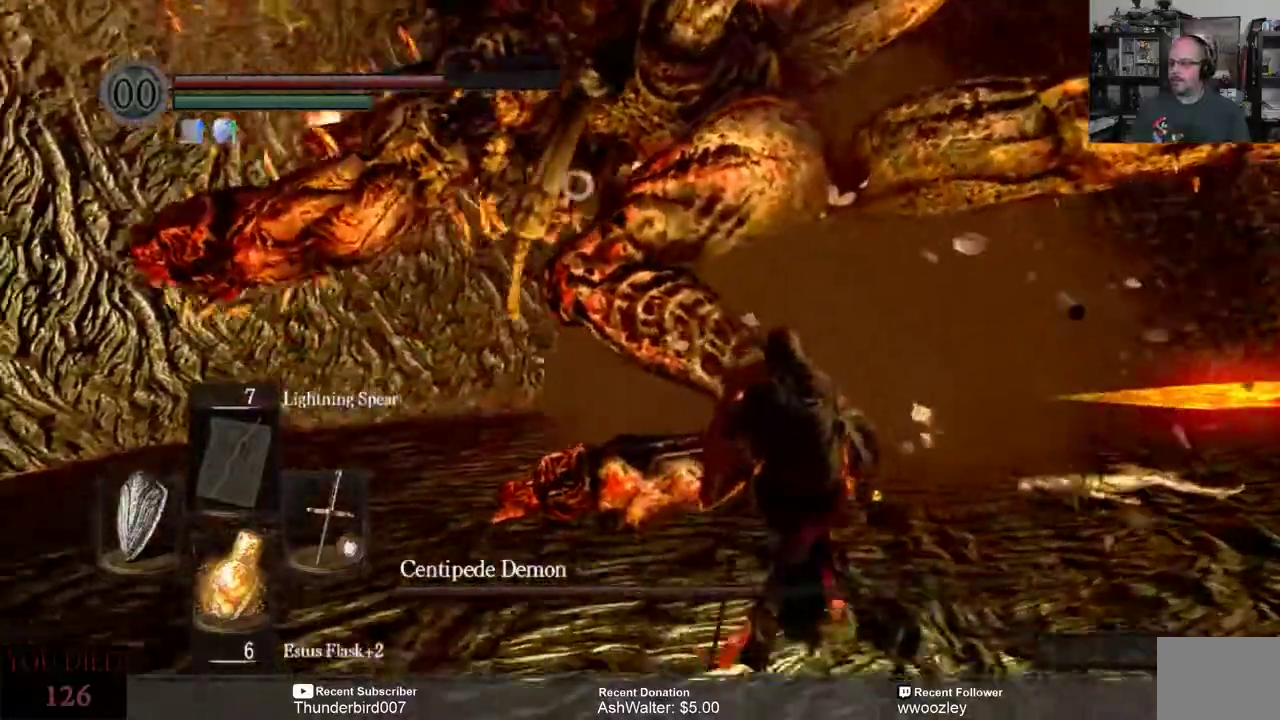
{"dt_ms": 500, "buttons": [], "left_stick": "up-right", "right_stick": "center", "events": [[50, "left_stick", "up-right"], [267, "R2", "down"], [383, "R2", "up"]]}
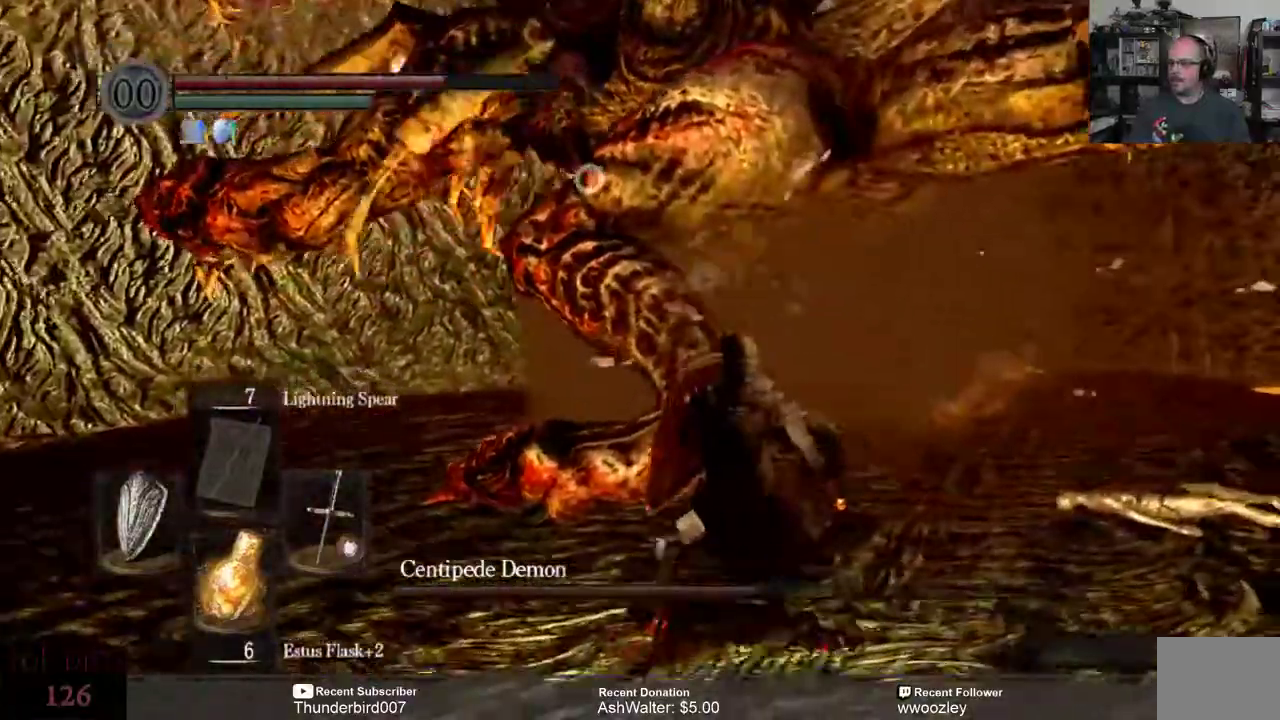
{"dt_ms": 500, "buttons": [], "left_stick": "up-right", "right_stick": "center", "events": []}
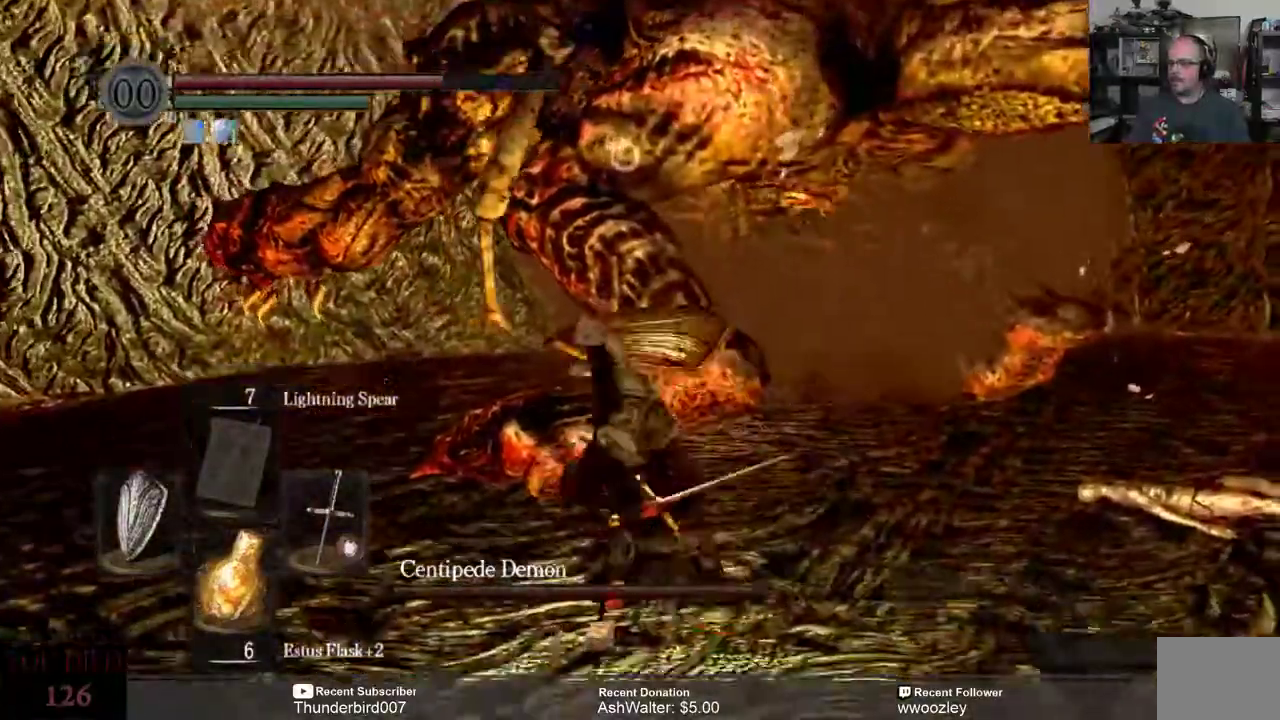
{"dt_ms": 500, "buttons": [], "left_stick": "up-right", "right_stick": "center", "events": []}